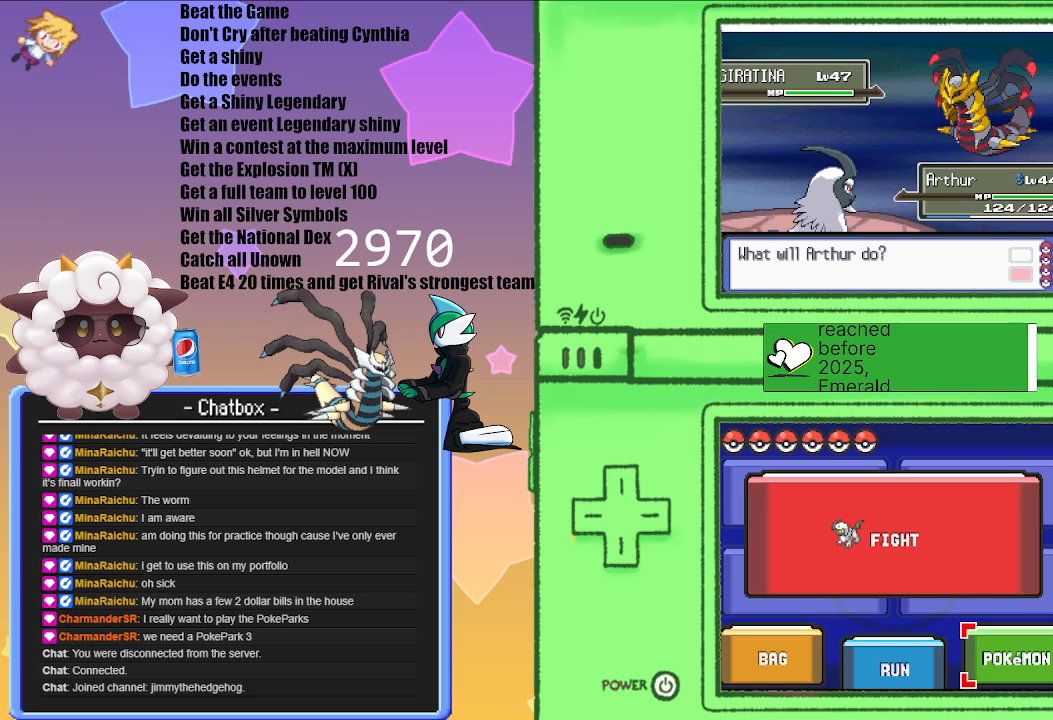
Gameplay with a controller (Nintendo layout); each line is a JSON object with the inputs held at the frame after it. "events" lists button and stick changes between this image and that frame as [ms after this image, input, new state], when the widget could be followed in between. Not read: L2 L3 R3.
{"buttons": [], "left_stick": "center", "right_stick": "center", "events": []}
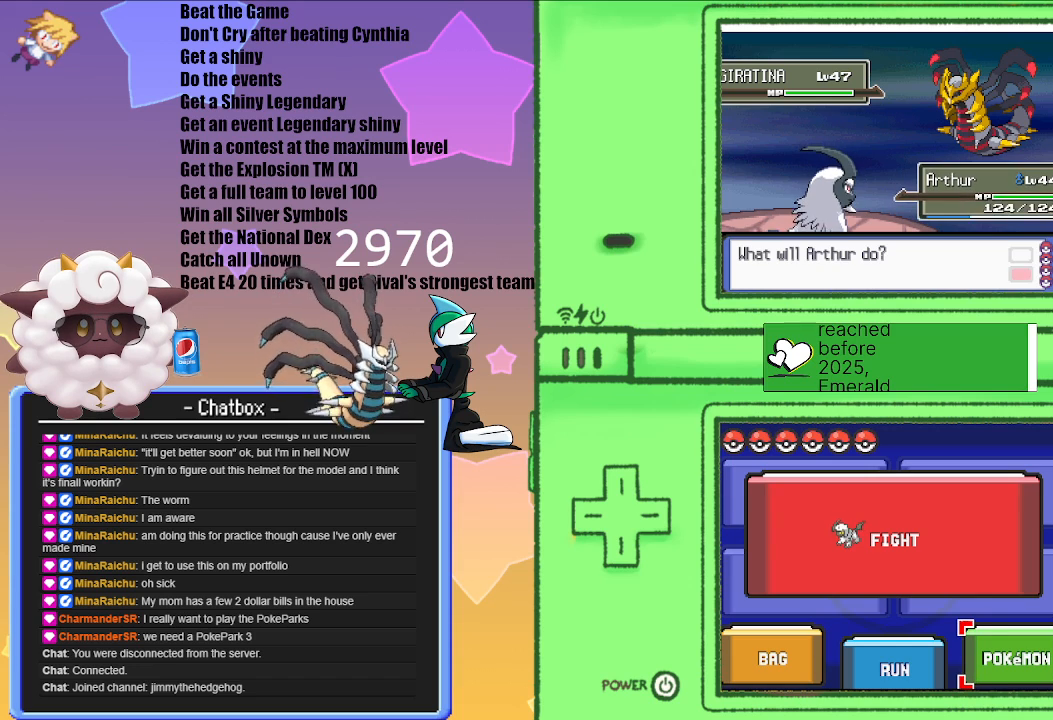
{"buttons": [], "left_stick": "center", "right_stick": "center", "events": []}
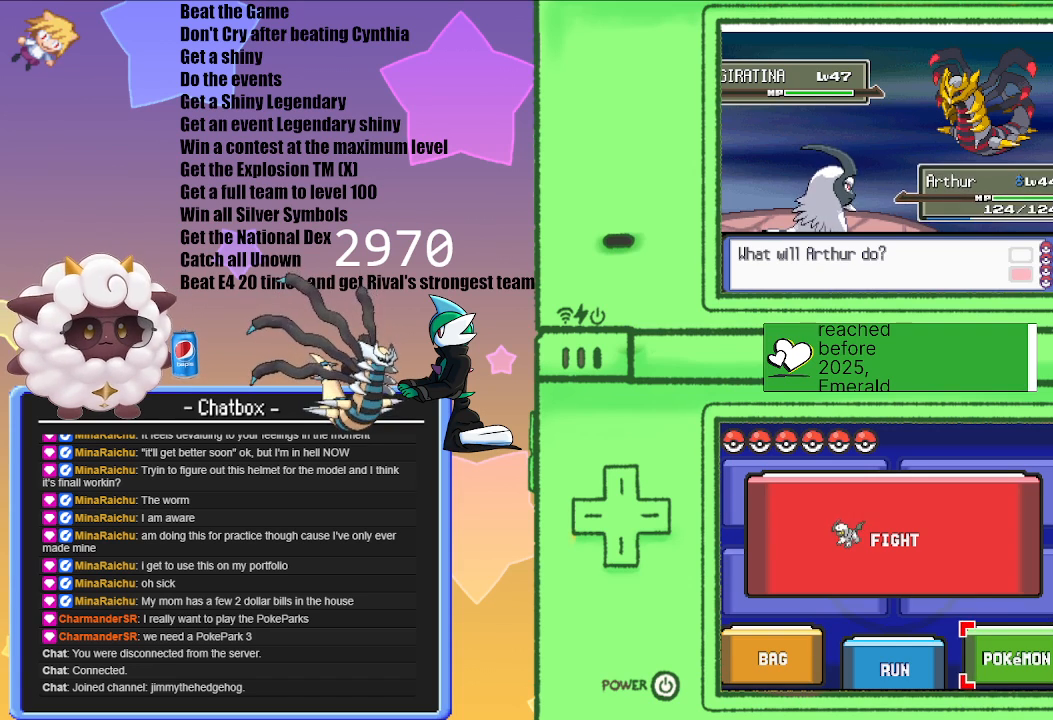
{"buttons": [], "left_stick": "center", "right_stick": "center", "events": [[50, "A", "down"], [100, "A", "up"]]}
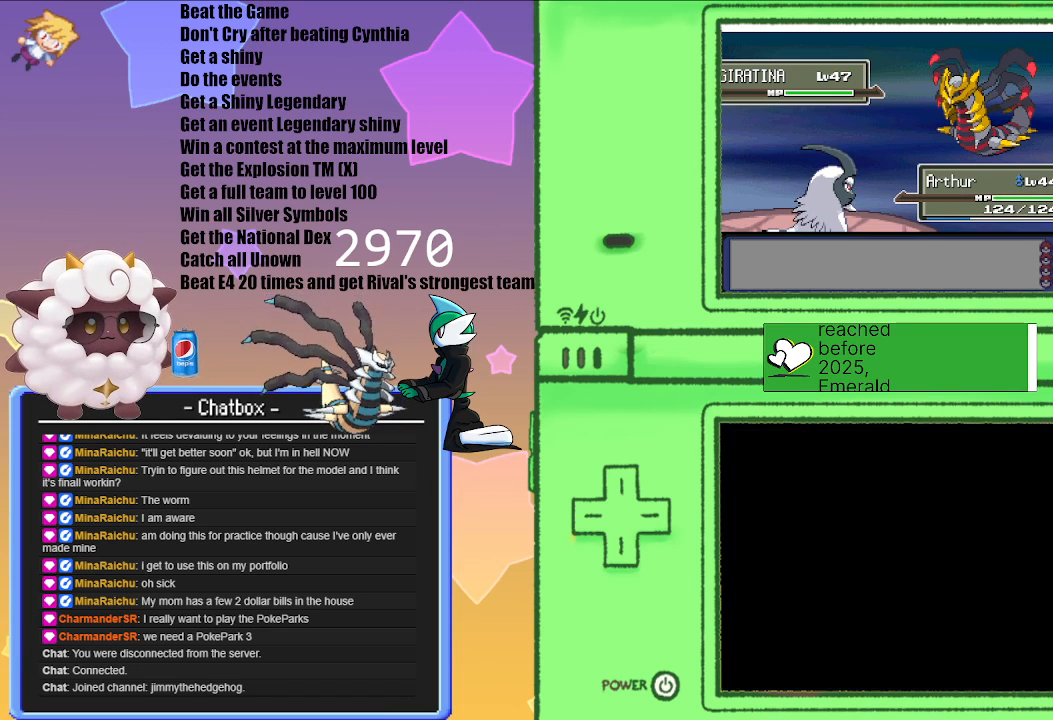
{"buttons": [], "left_stick": "center", "right_stick": "center", "events": []}
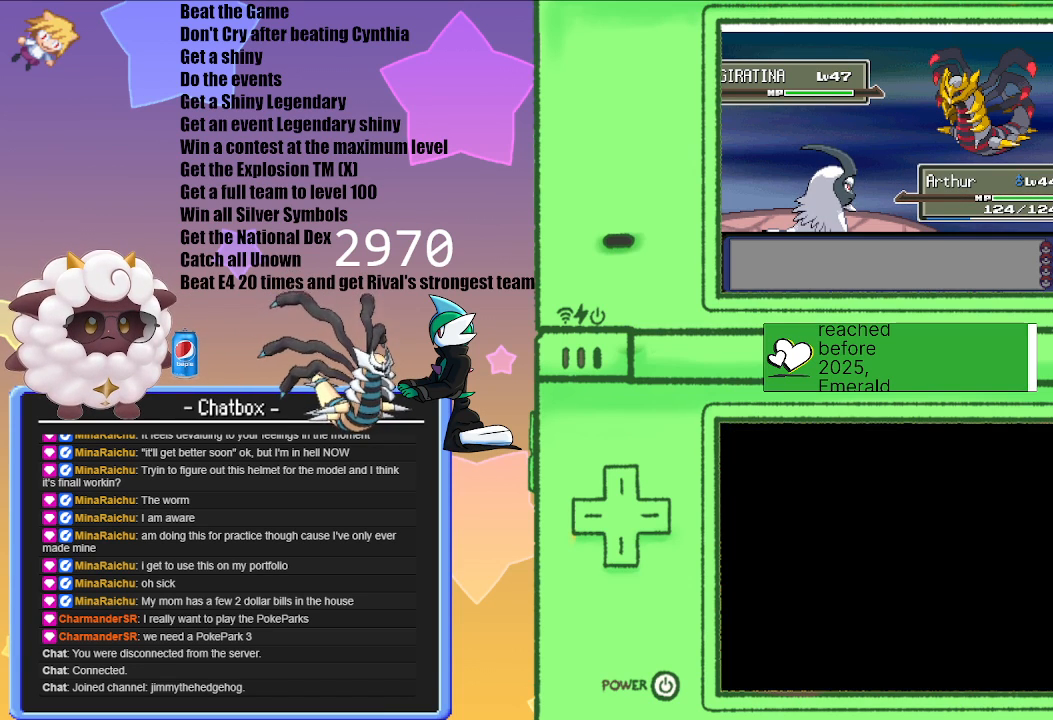
{"buttons": [], "left_stick": "center", "right_stick": "center", "events": []}
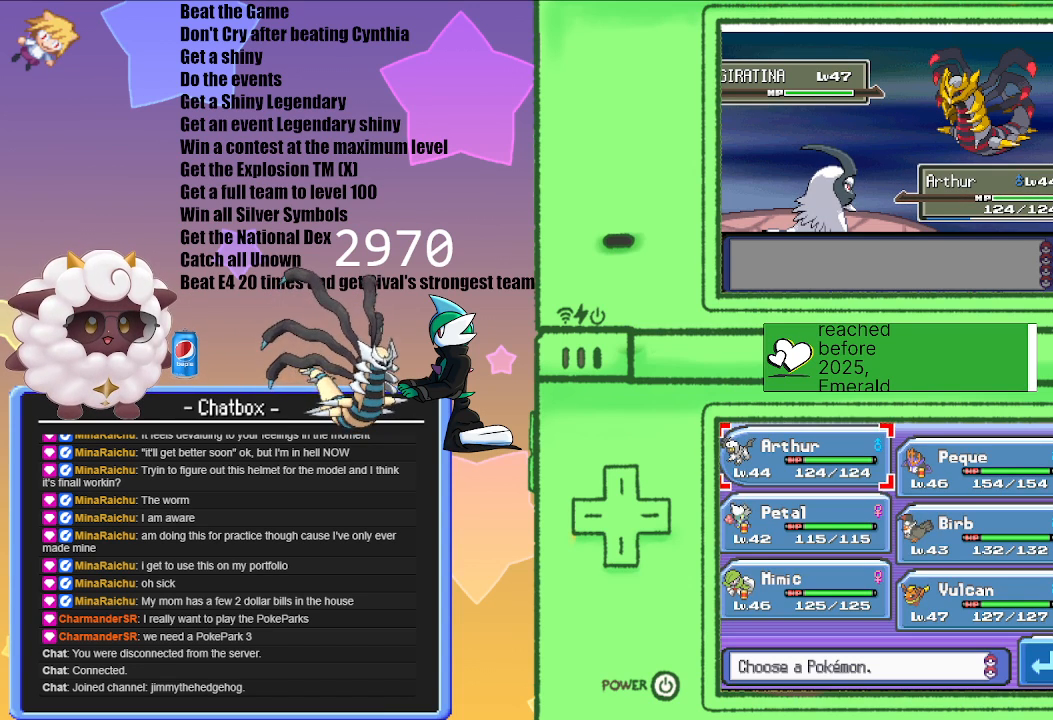
{"buttons": [], "left_stick": "center", "right_stick": "center", "events": [[17, "left_stick", "right"], [150, "left_stick", "center"]]}
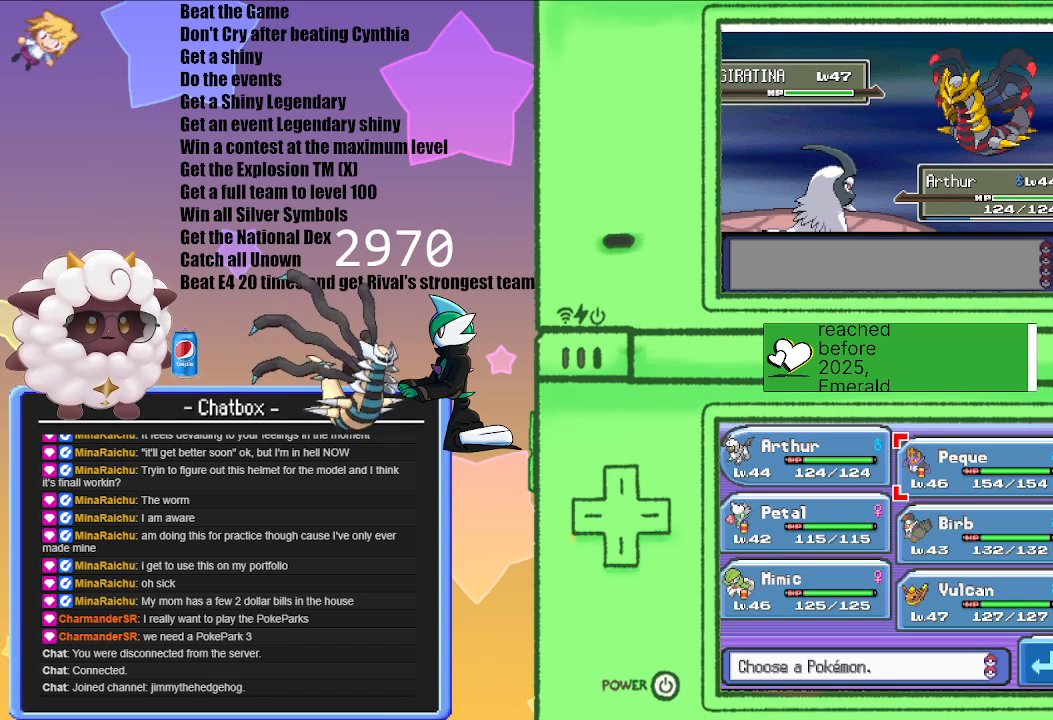
{"buttons": [], "left_stick": "center", "right_stick": "center", "events": [[233, "left_stick", "down"], [383, "left_stick", "center"]]}
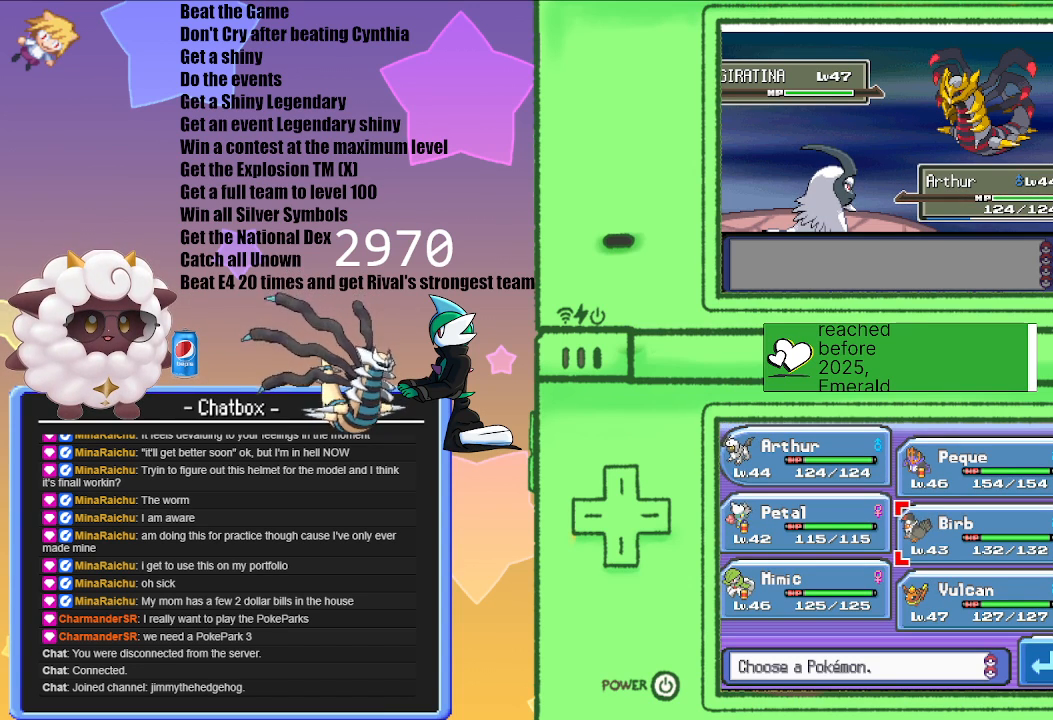
{"buttons": [], "left_stick": "center", "right_stick": "center", "events": []}
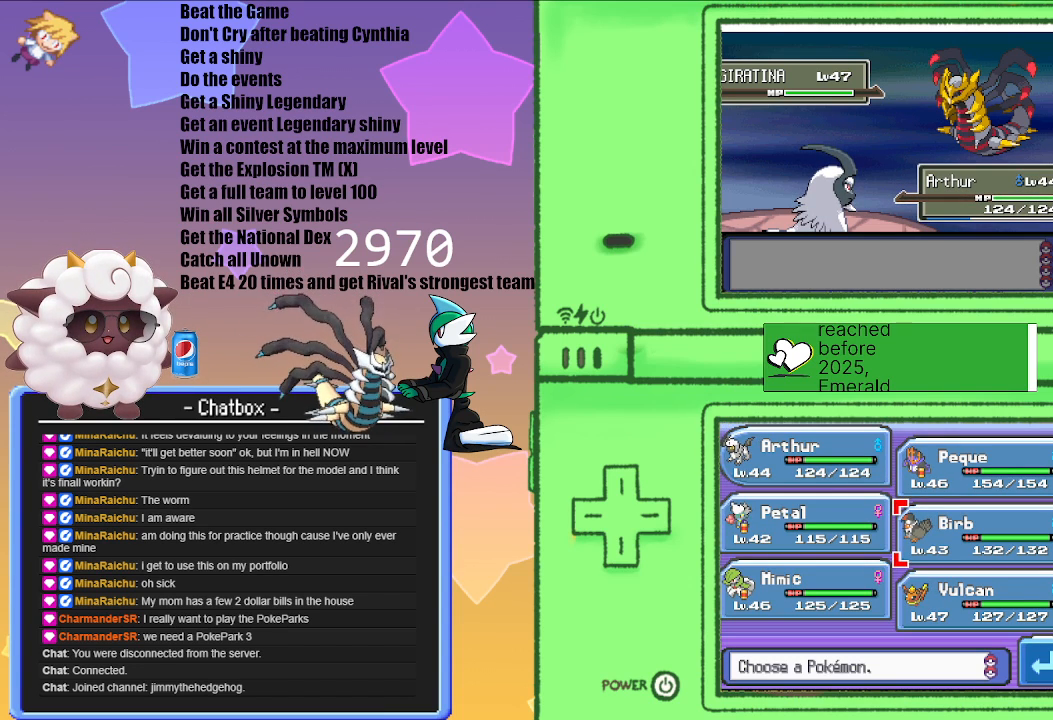
{"buttons": [], "left_stick": "center", "right_stick": "center", "events": [[317, "left_stick", "left"], [483, "left_stick", "center"]]}
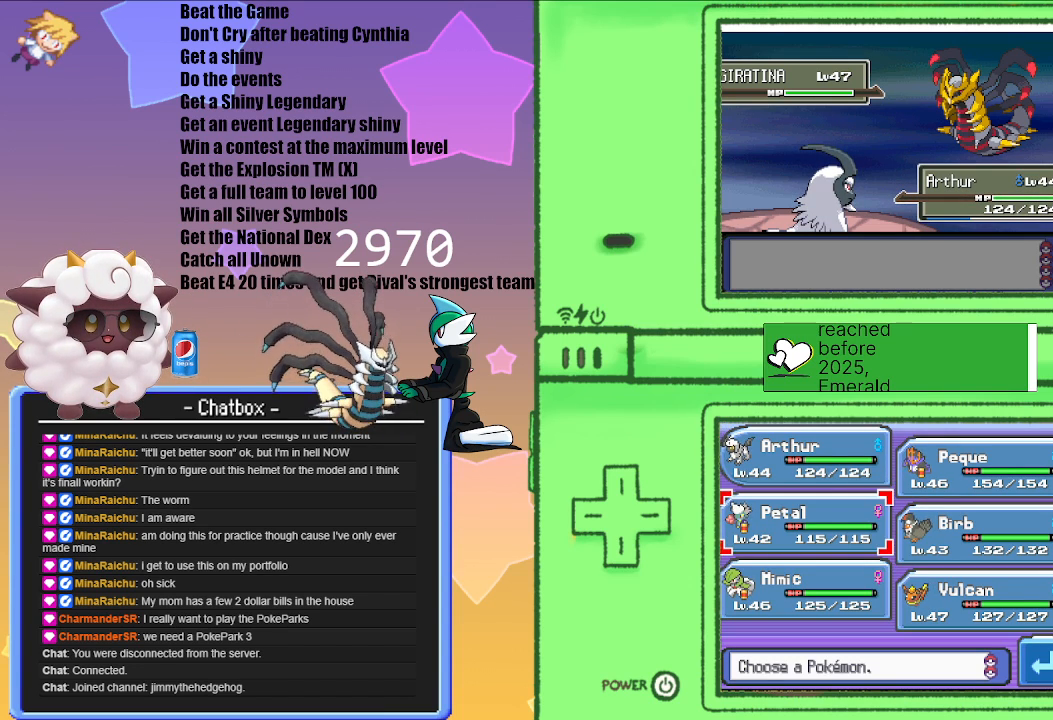
{"buttons": [], "left_stick": "center", "right_stick": "center", "events": []}
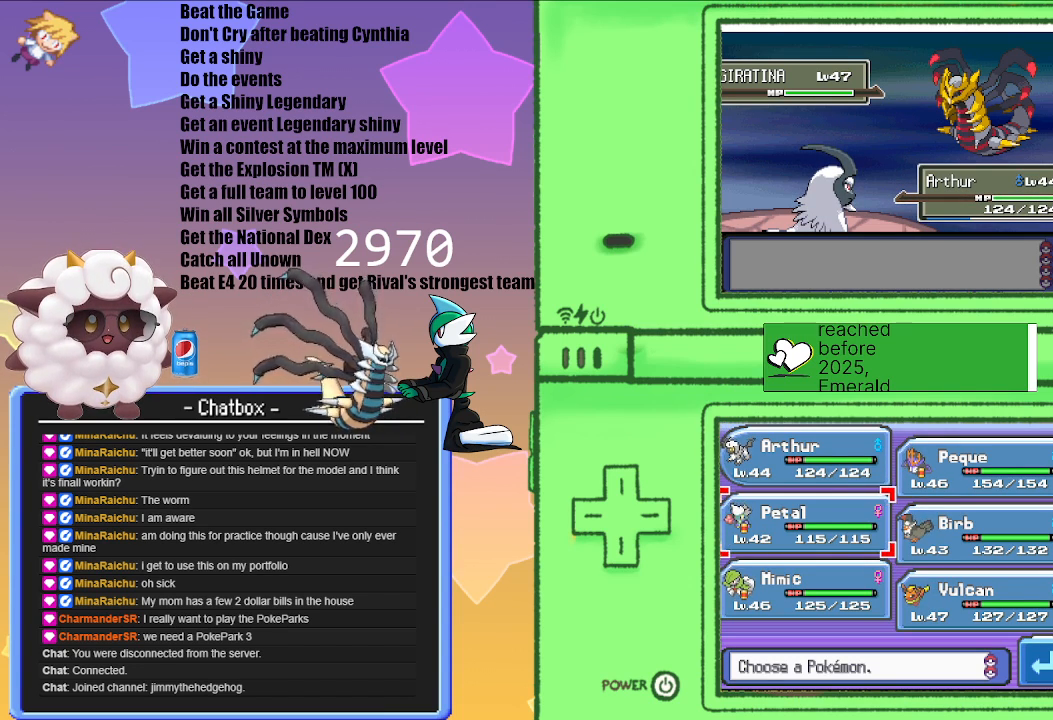
{"buttons": [], "left_stick": "center", "right_stick": "center", "events": []}
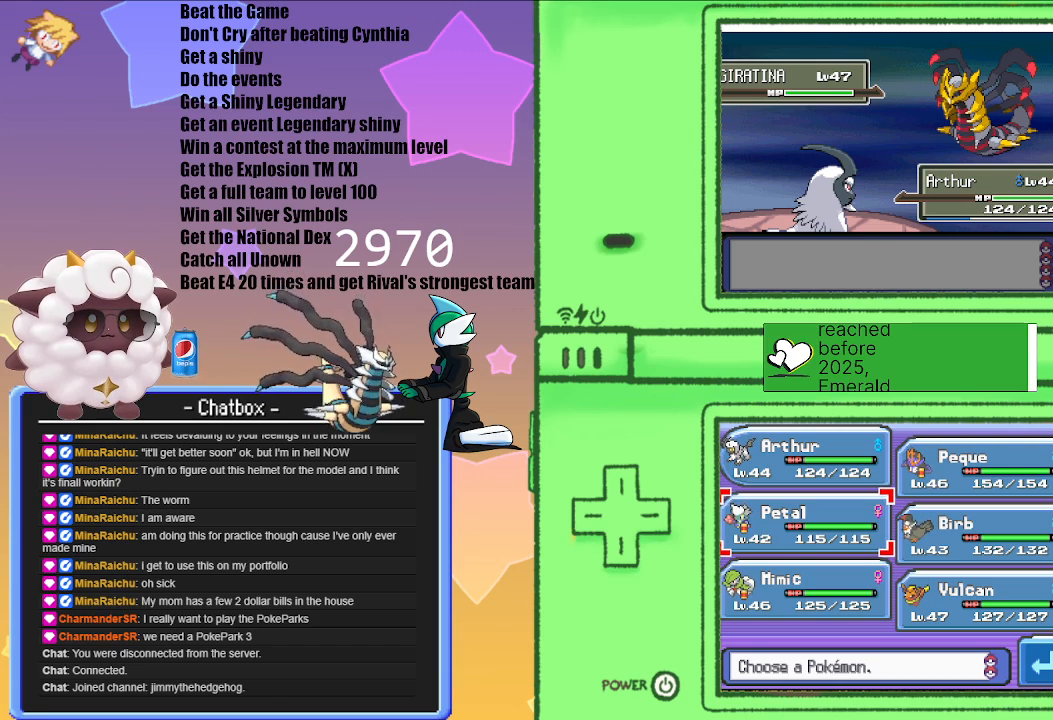
{"buttons": [], "left_stick": "center", "right_stick": "center", "events": []}
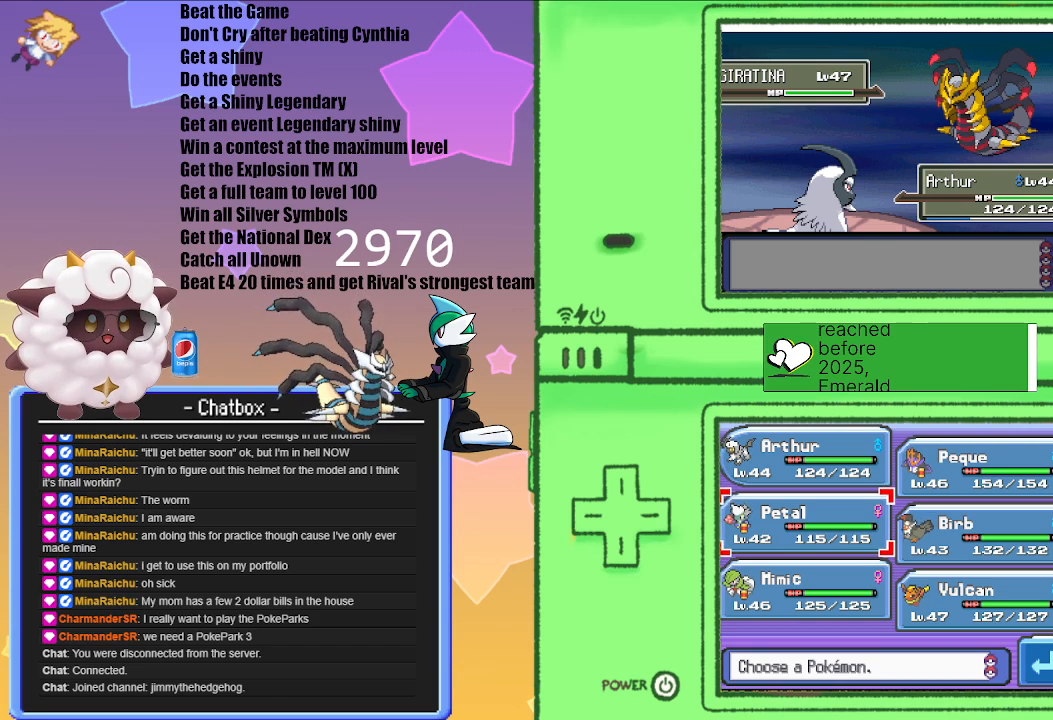
{"buttons": [], "left_stick": "center", "right_stick": "center", "events": [[83, "left_stick", "down"], [217, "left_stick", "center"]]}
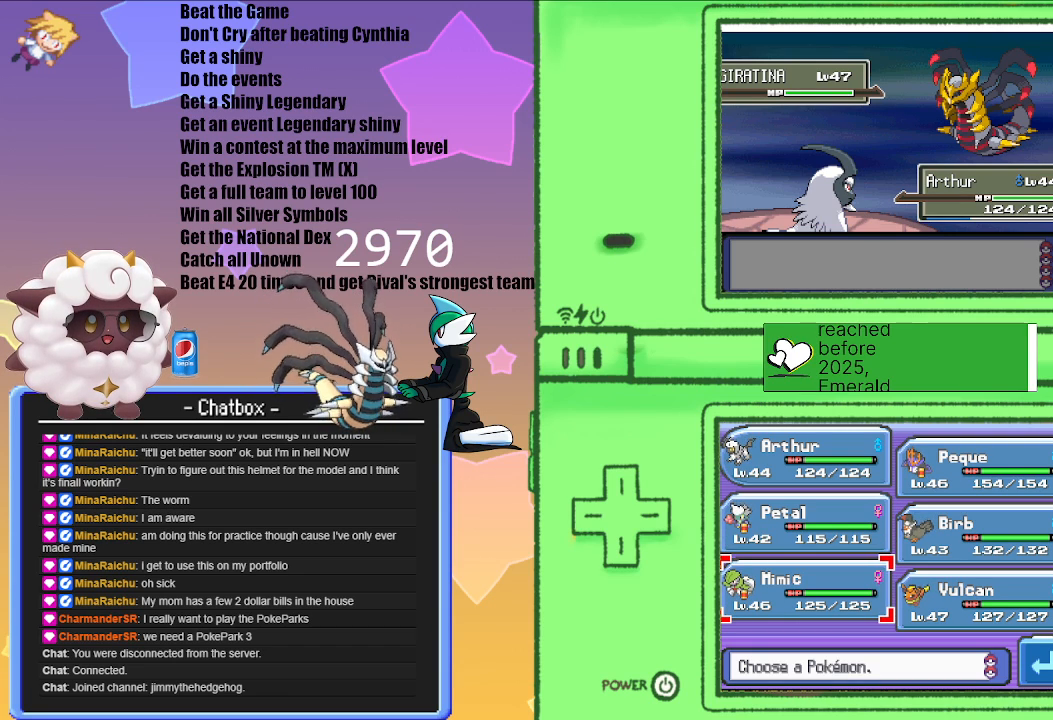
{"buttons": [], "left_stick": "center", "right_stick": "center", "events": []}
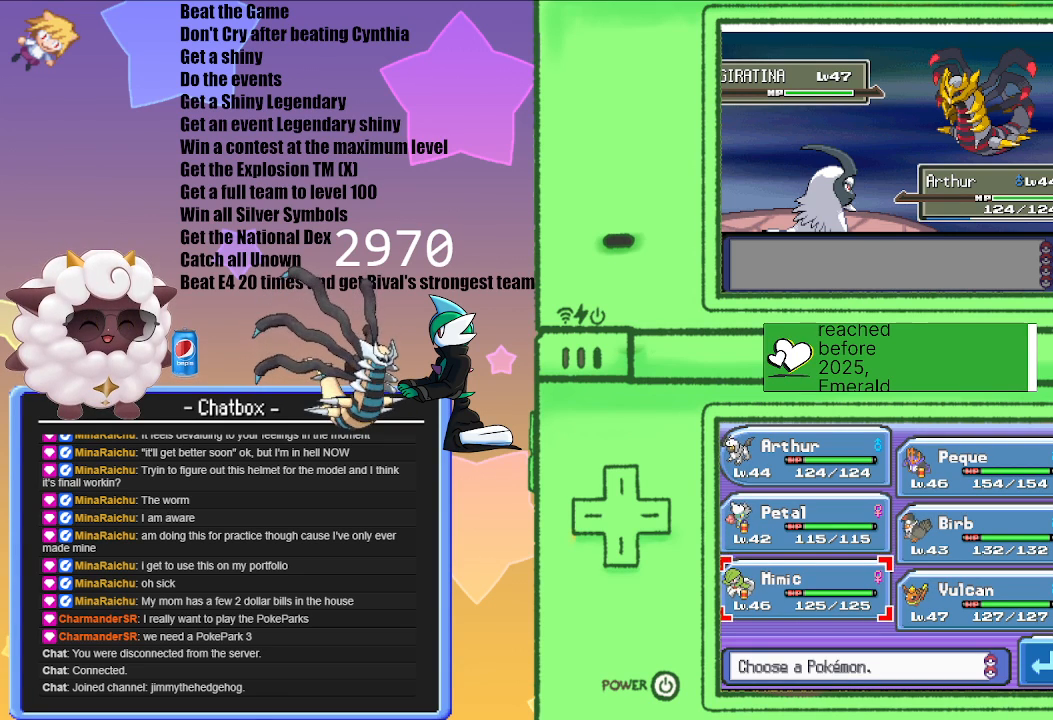
{"buttons": [], "left_stick": "center", "right_stick": "center", "events": [[67, "left_stick", "right"], [200, "left_stick", "center"]]}
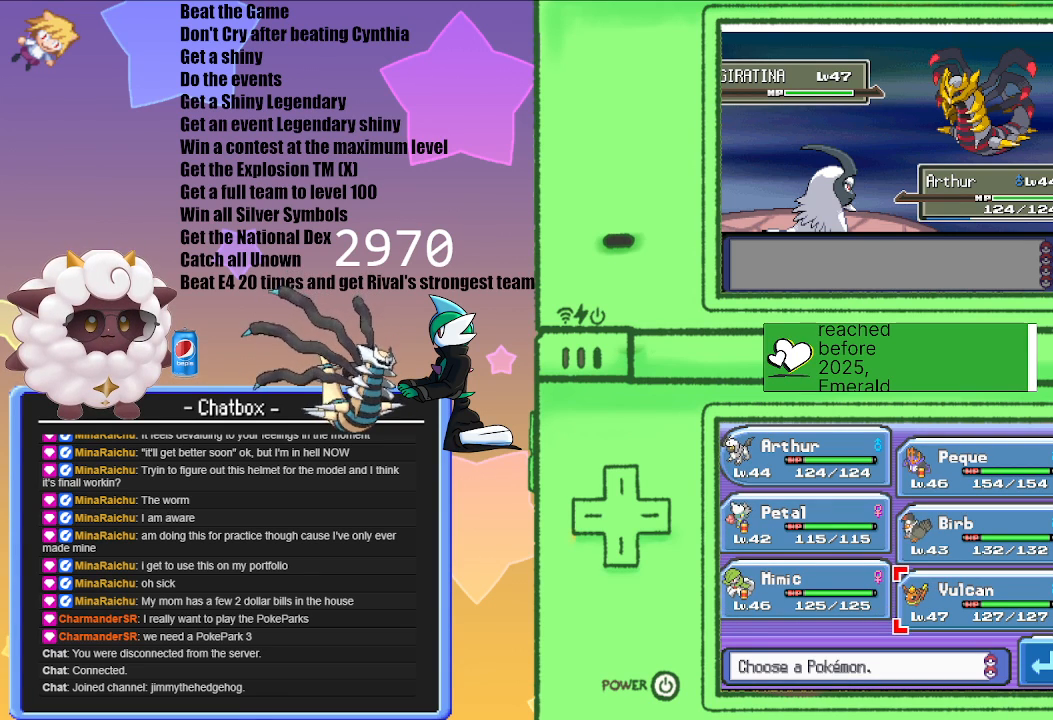
{"buttons": ["B"], "left_stick": "center", "right_stick": "center", "events": [[467, "B", "down"]]}
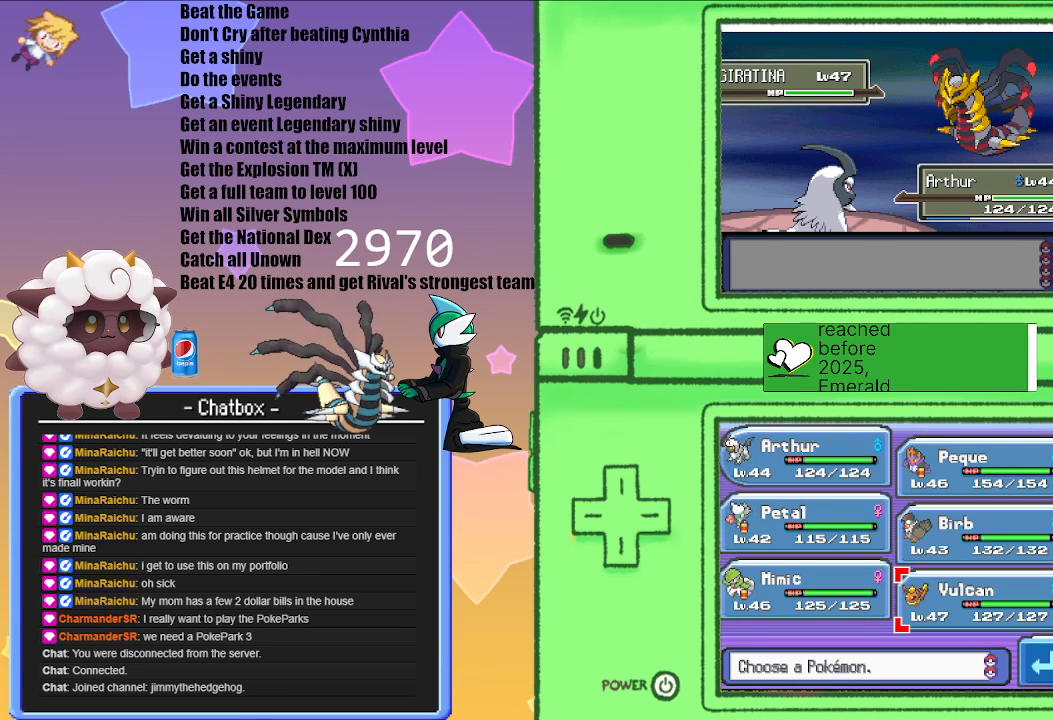
{"buttons": [], "left_stick": "center", "right_stick": "center", "events": [[117, "B", "up"]]}
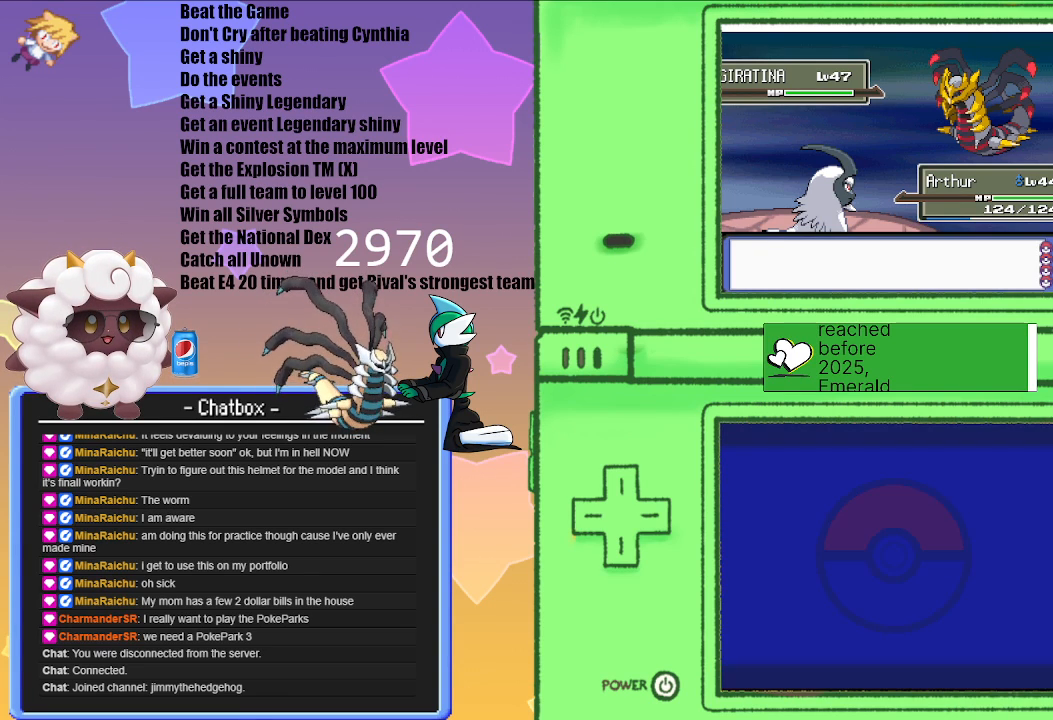
{"buttons": [], "left_stick": "center", "right_stick": "center", "events": [[300, "left_stick", "up"], [433, "left_stick", "center"]]}
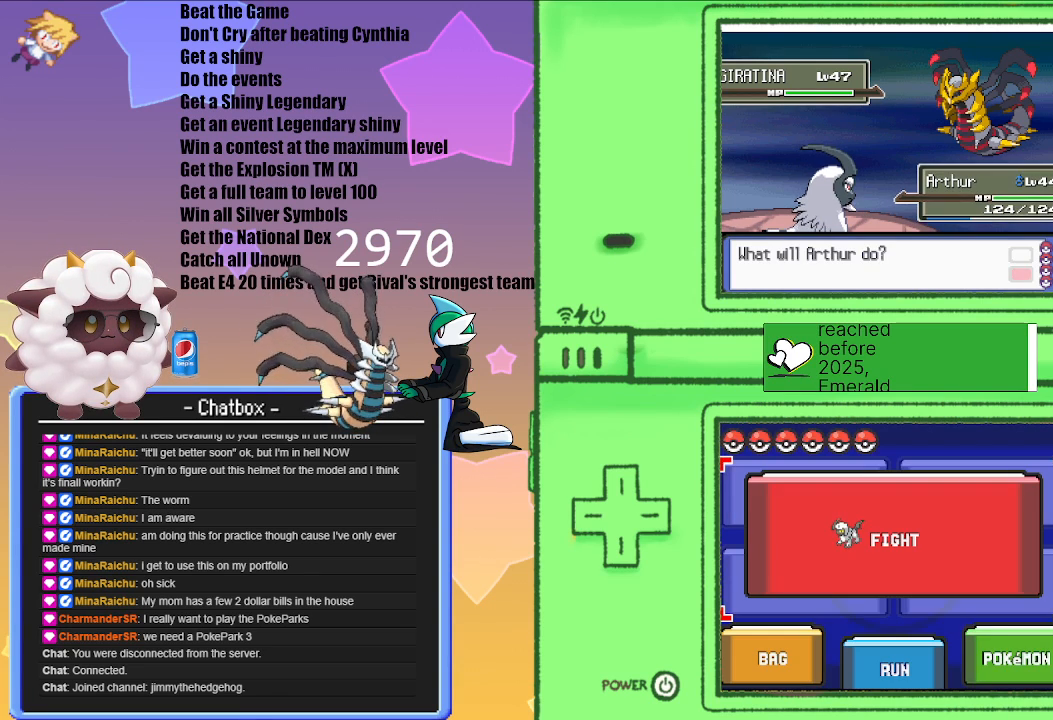
{"buttons": ["L1"], "left_stick": "center", "right_stick": "center", "events": [[467, "L1", "down"]]}